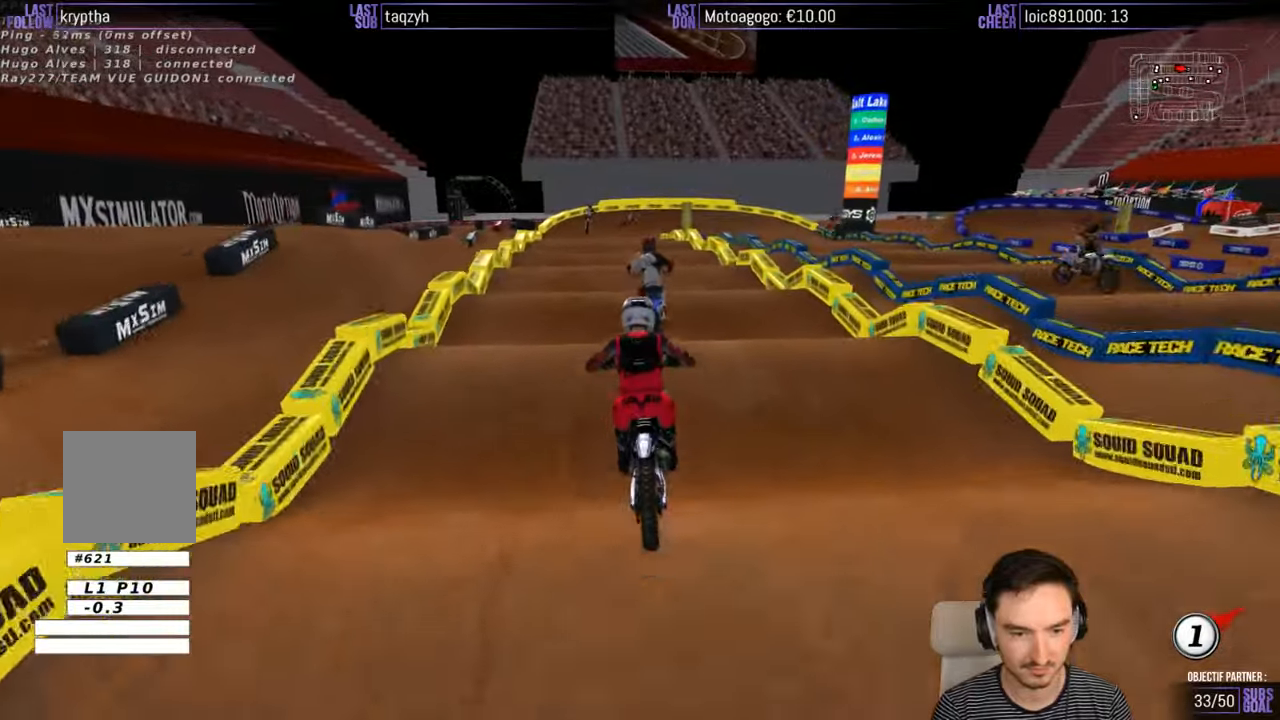
Gameplay with a controller (Xbox layout); each line is a JSON object with the inputs held at the frame after it. "events" lists button and stick changes between this image and that frame as [ms after this image, input, new state], when the widget could be followed in between. Not read: L1 L3 R3.
{"buttons": ["R2"], "left_stick": "center", "right_stick": "center", "events": [[300, "left_stick", "down"], [433, "left_stick", "center"]]}
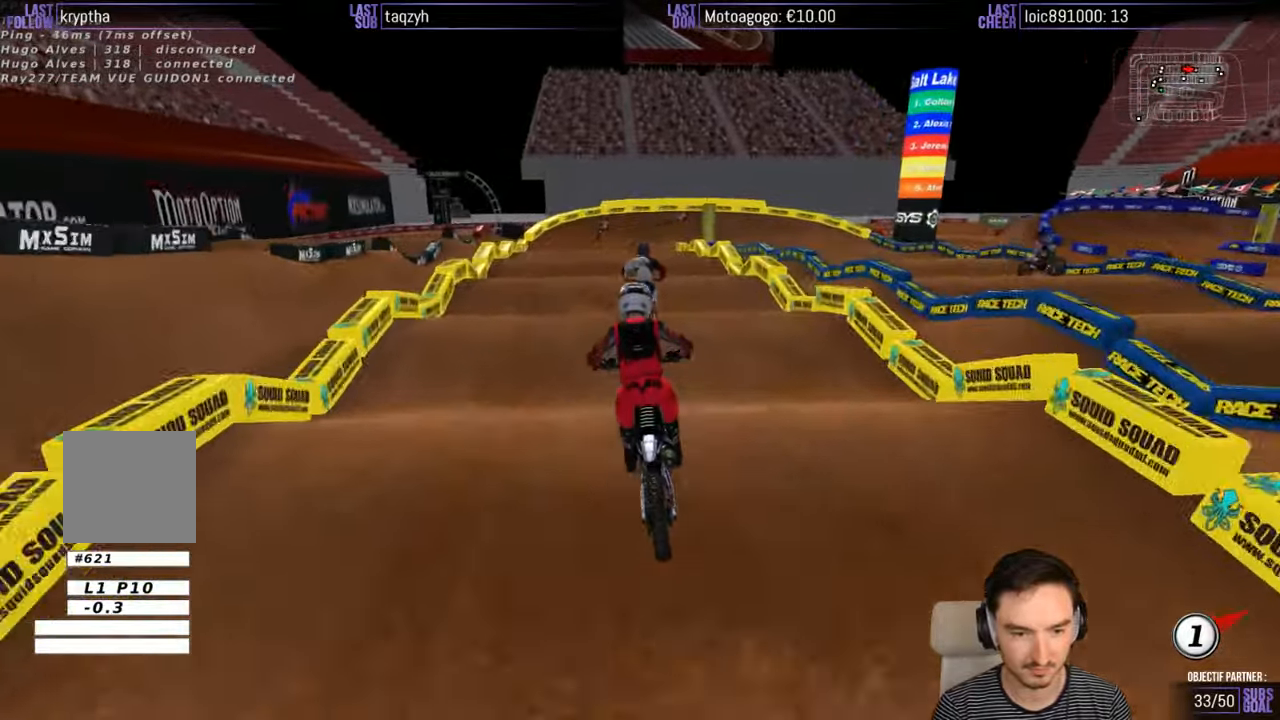
{"buttons": ["R2"], "left_stick": "down", "right_stick": "center", "events": [[50, "R2", "up"], [133, "left_stick", "down"], [400, "left_stick", "center"], [433, "R2", "down"], [500, "left_stick", "down"]]}
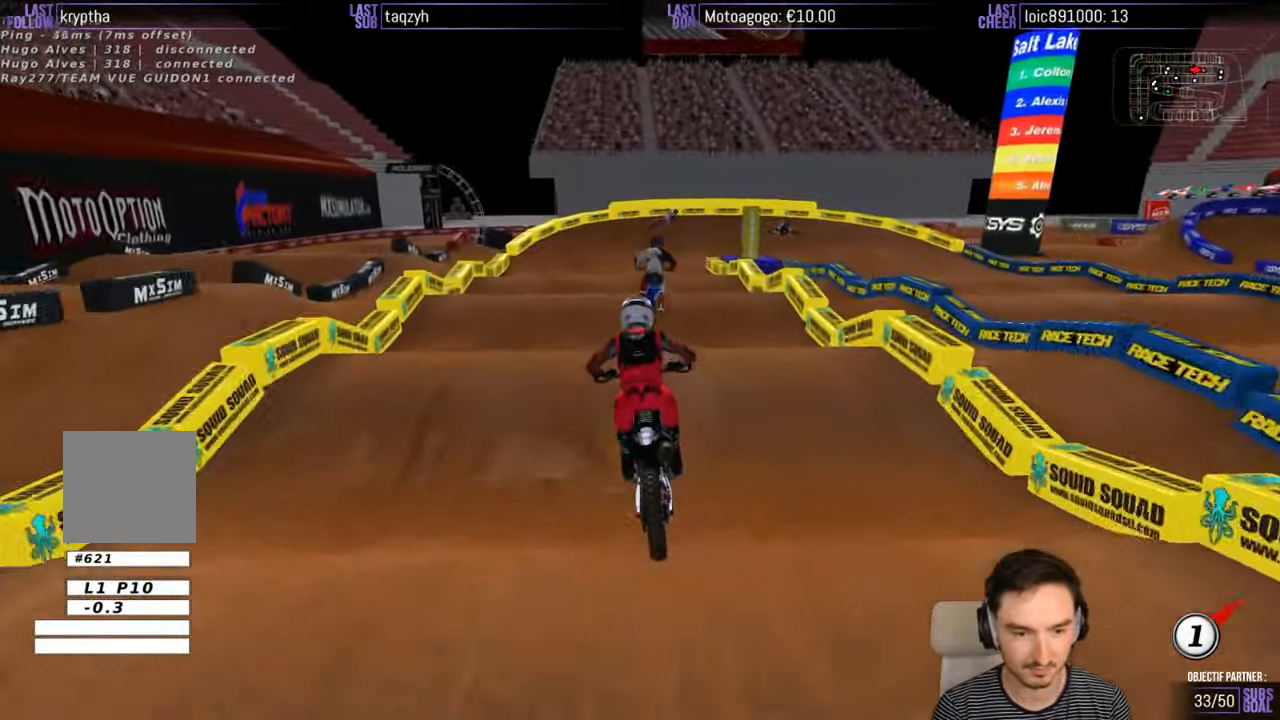
{"buttons": ["R2"], "left_stick": "down", "right_stick": "center", "events": [[100, "R2", "up"], [466, "R2", "down"]]}
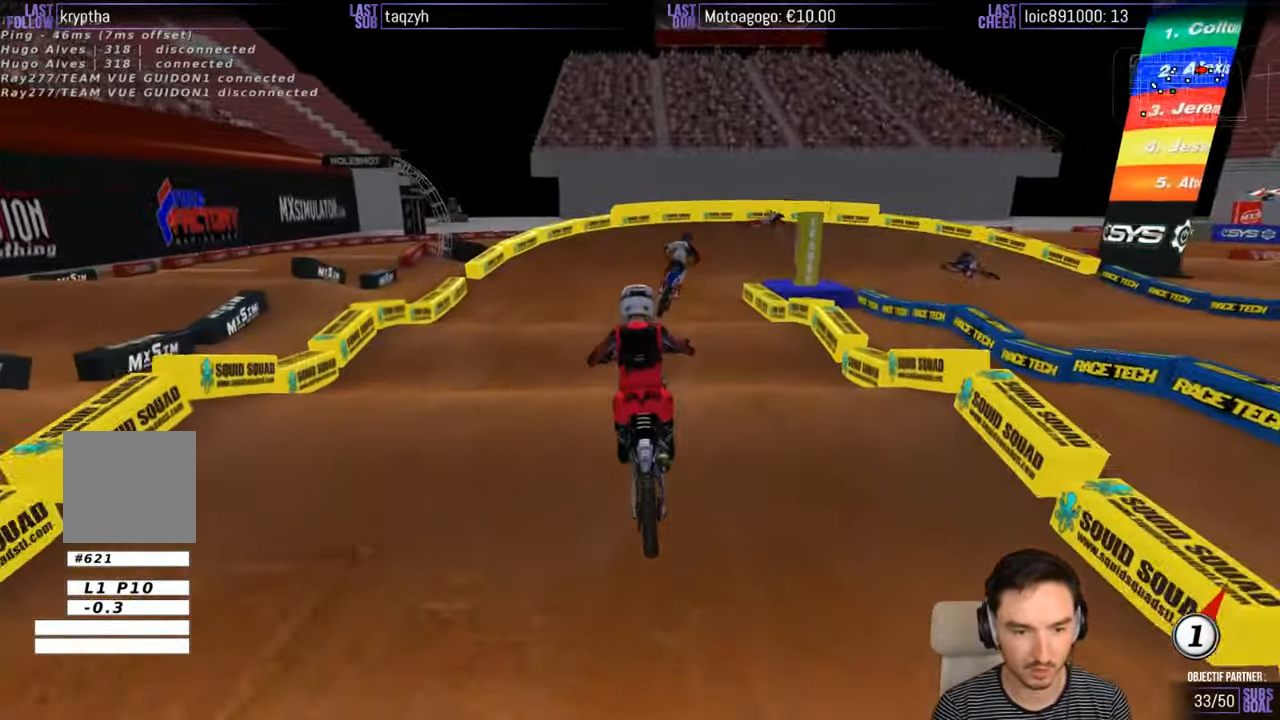
{"buttons": [], "left_stick": "down", "right_stick": "center", "events": [[483, "R2", "up"]]}
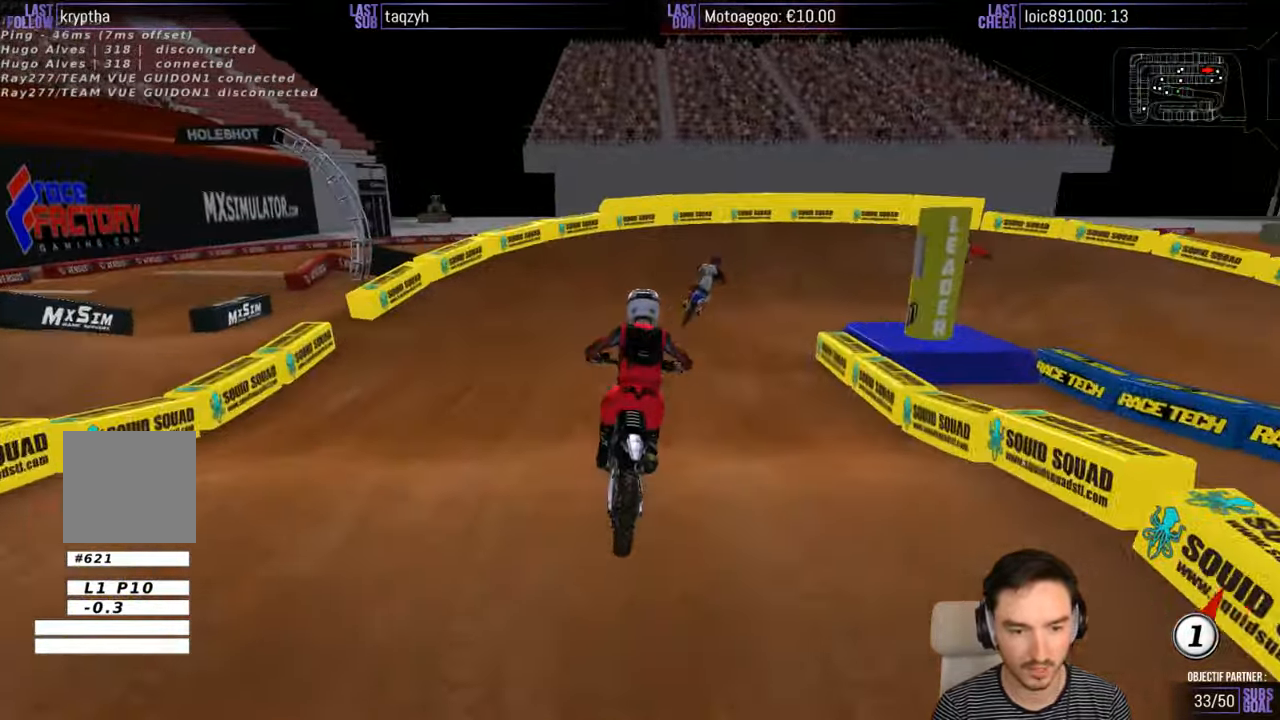
{"buttons": [], "left_stick": "down-right", "right_stick": "center", "events": [[133, "R2", "down"], [183, "left_stick", "down-right"], [250, "R2", "up"]]}
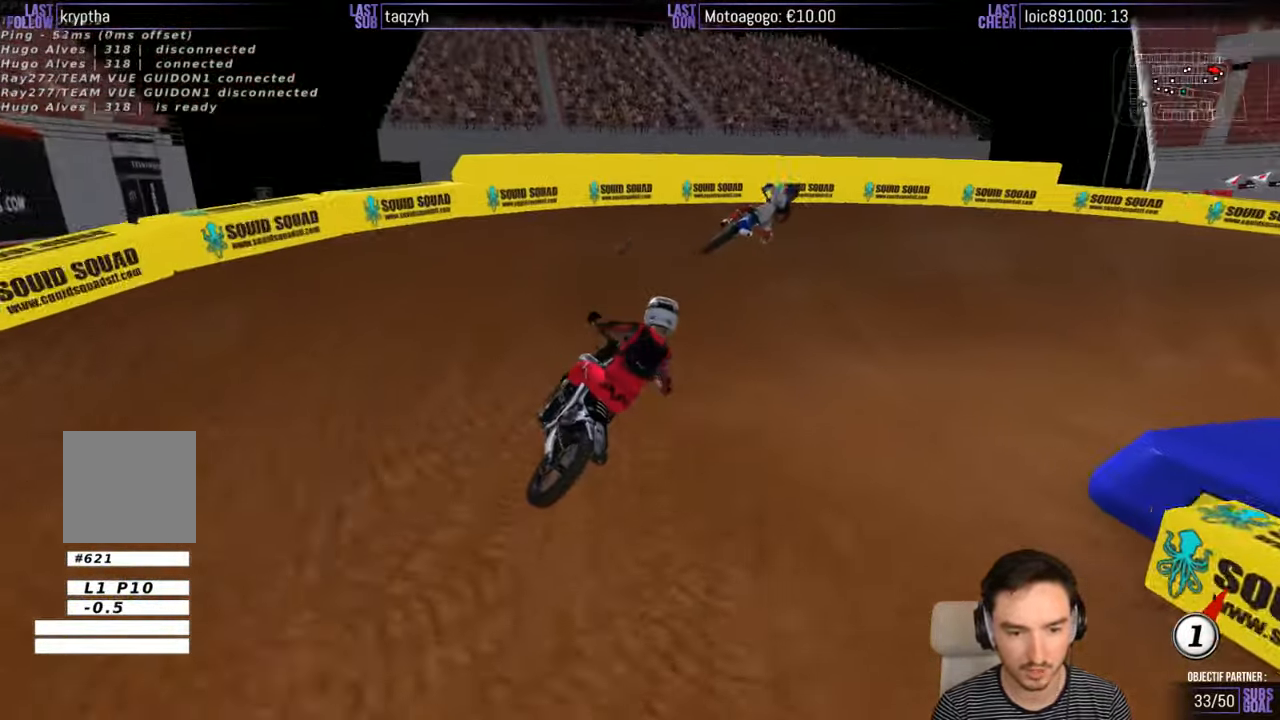
{"buttons": ["L2"], "left_stick": "center", "right_stick": "center", "events": [[133, "X", "down"], [150, "L2", "down"], [150, "left_stick", "right"], [200, "A", "down"], [333, "X", "up"], [350, "A", "up"], [500, "left_stick", "center"]]}
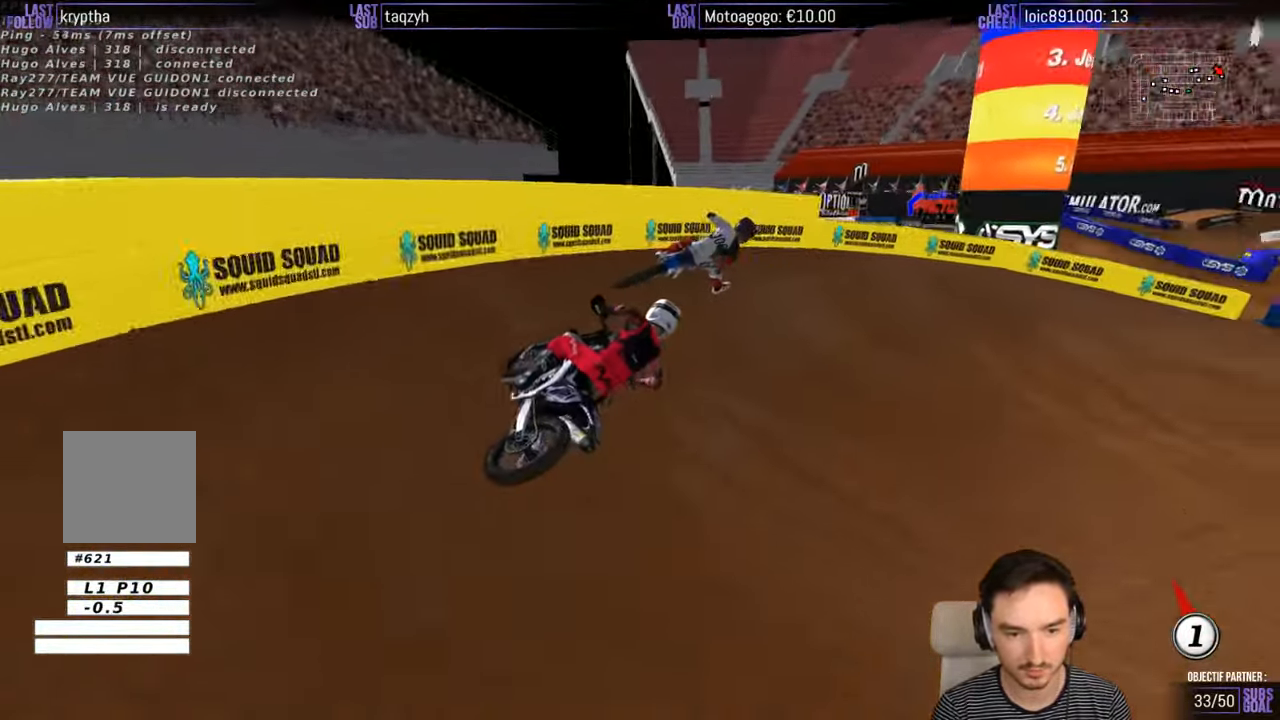
{"buttons": [], "left_stick": "down-left", "right_stick": "center", "events": [[16, "L2", "up"], [366, "left_stick", "down-left"]]}
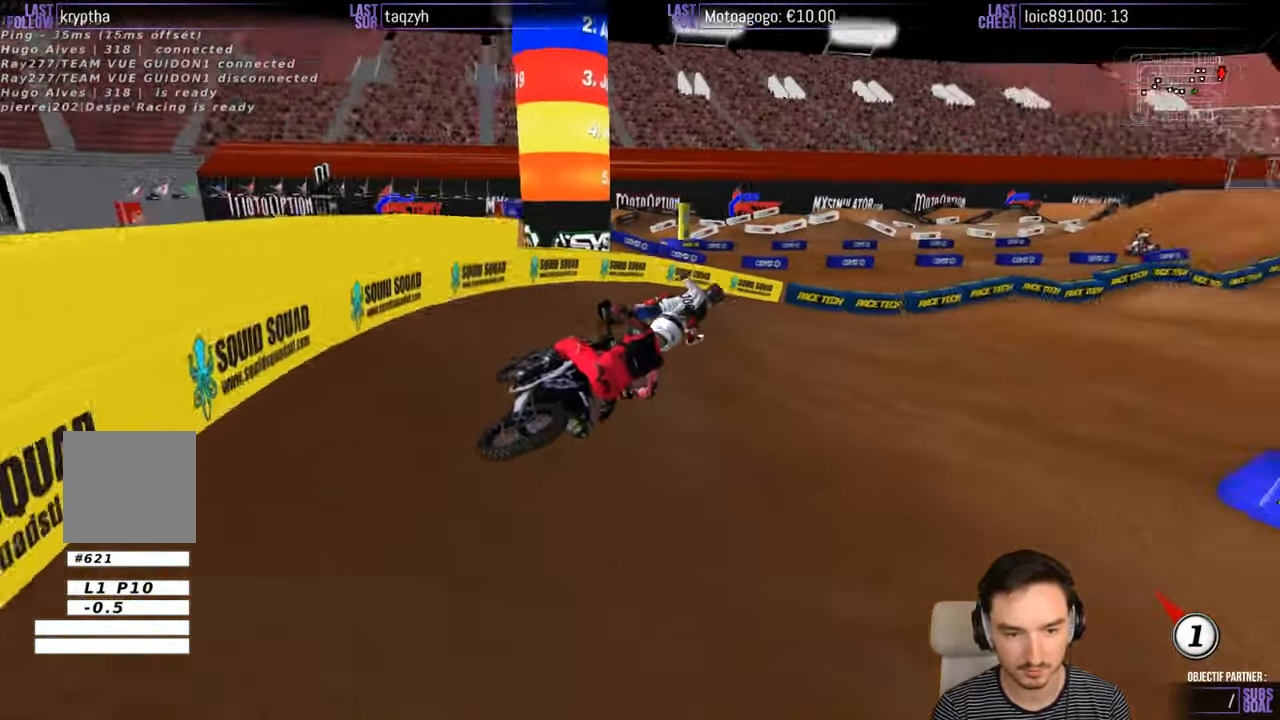
{"buttons": ["R2"], "left_stick": "center", "right_stick": "center", "events": [[66, "R2", "down"], [216, "R2", "up"], [266, "R2", "down"], [400, "left_stick", "center"]]}
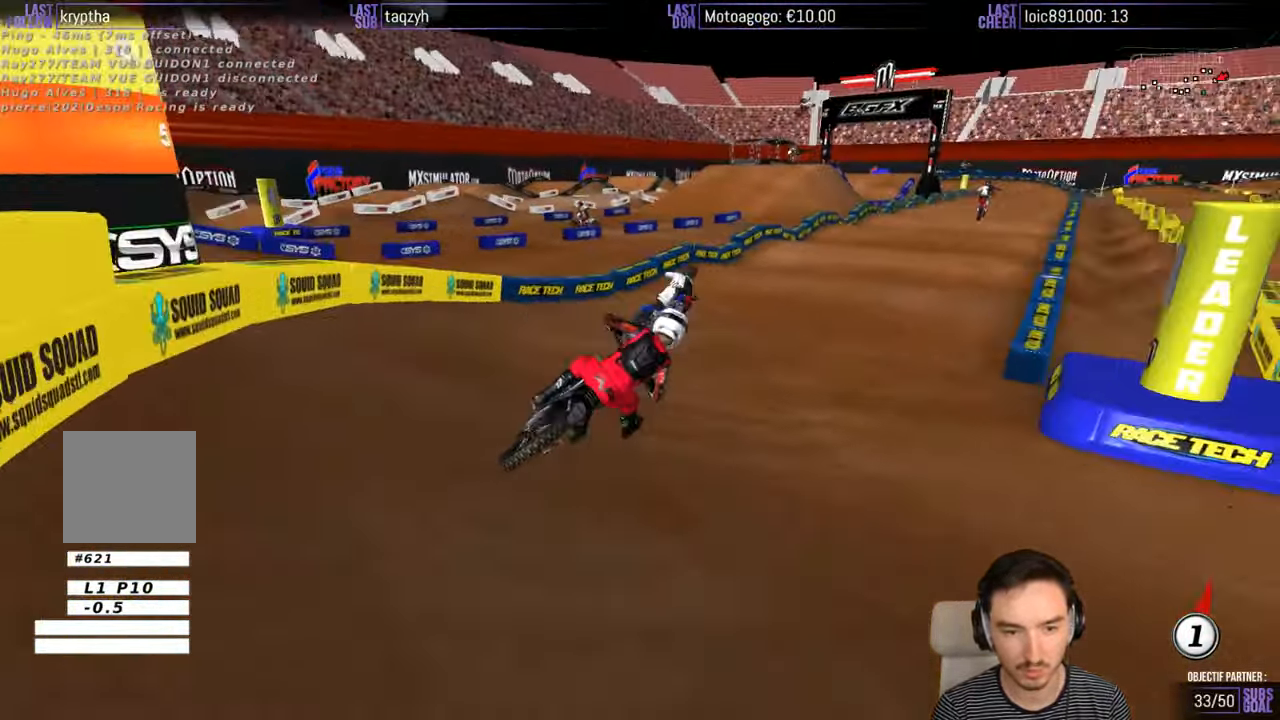
{"buttons": ["R2"], "left_stick": "left", "right_stick": "center", "events": [[300, "left_stick", "down-left"], [383, "left_stick", "left"]]}
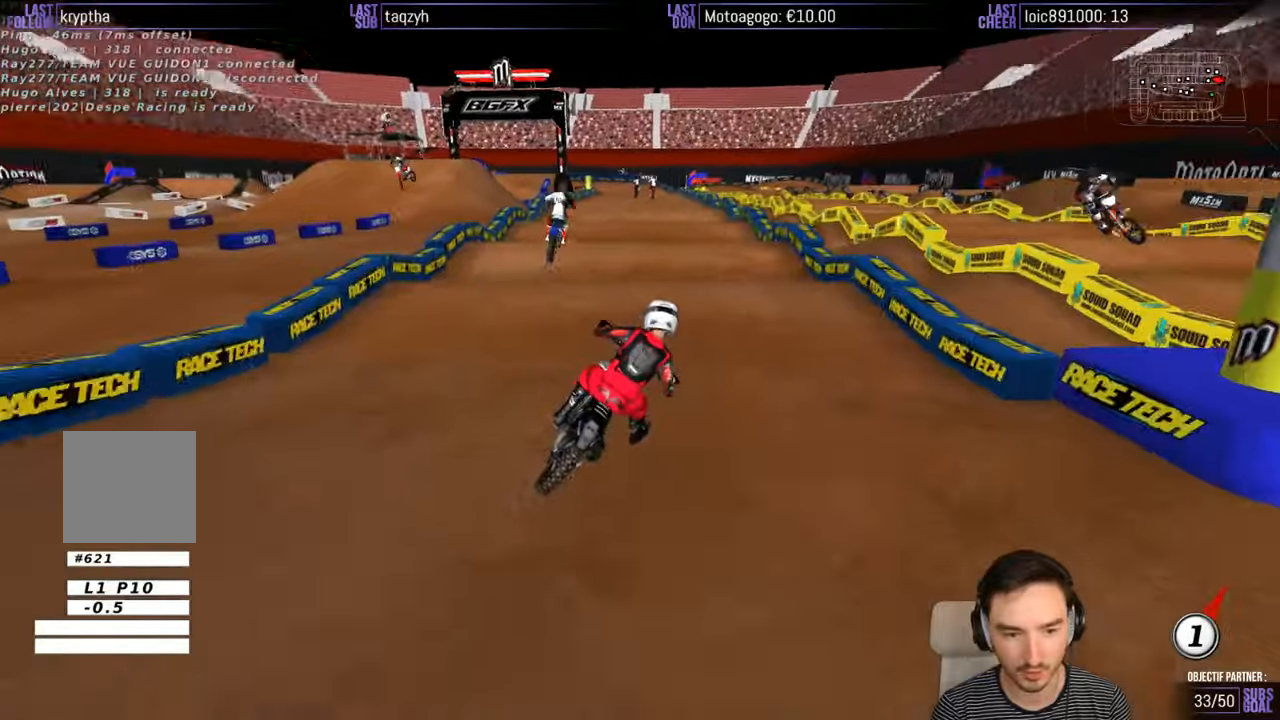
{"buttons": ["R2"], "left_stick": "down-left", "right_stick": "center", "events": [[200, "left_stick", "down-left"], [417, "X", "down"], [500, "X", "up"]]}
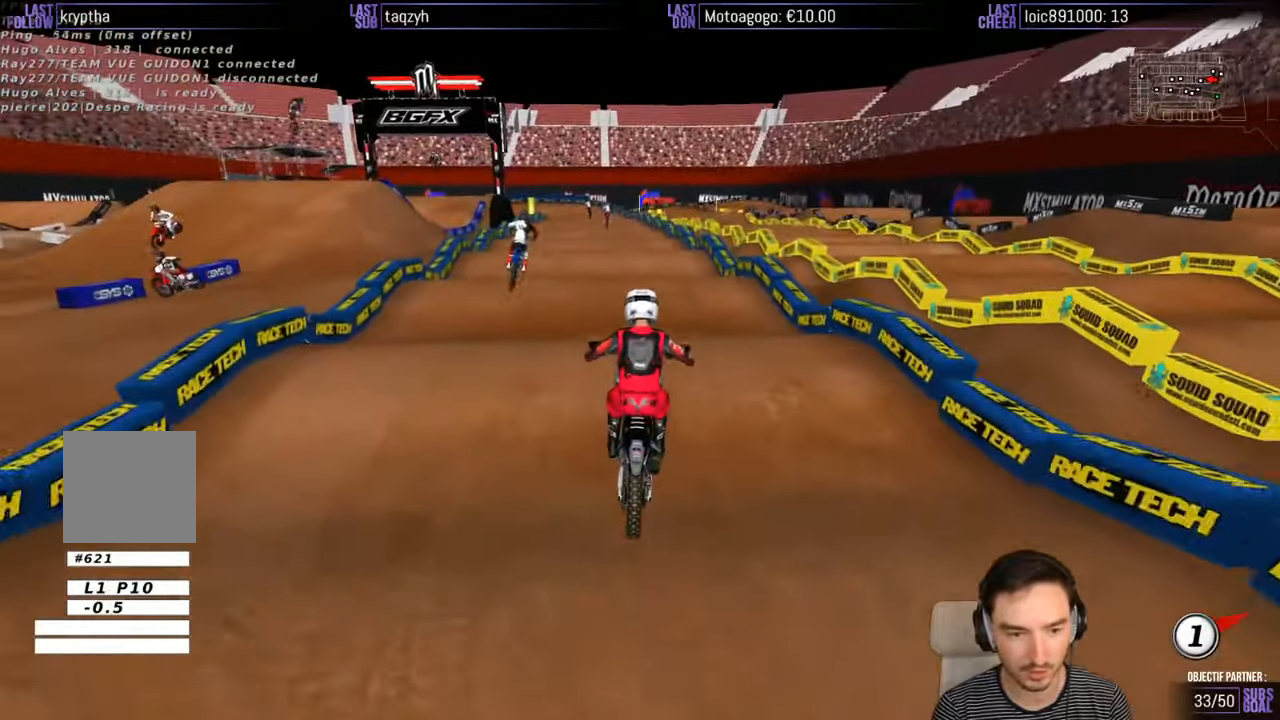
{"buttons": ["R2"], "left_stick": "down", "right_stick": "center", "events": [[117, "X", "down"], [200, "X", "up"], [233, "left_stick", "down"]]}
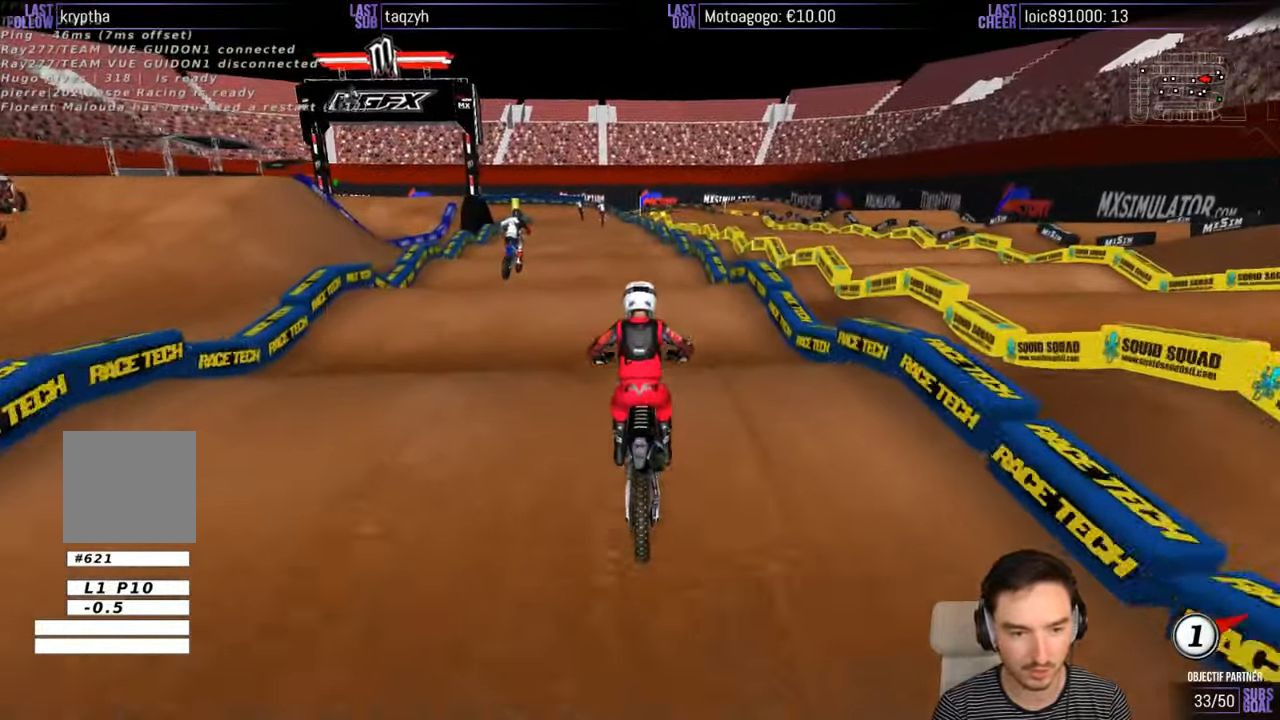
{"buttons": ["R2"], "left_stick": "down", "right_stick": "center", "events": []}
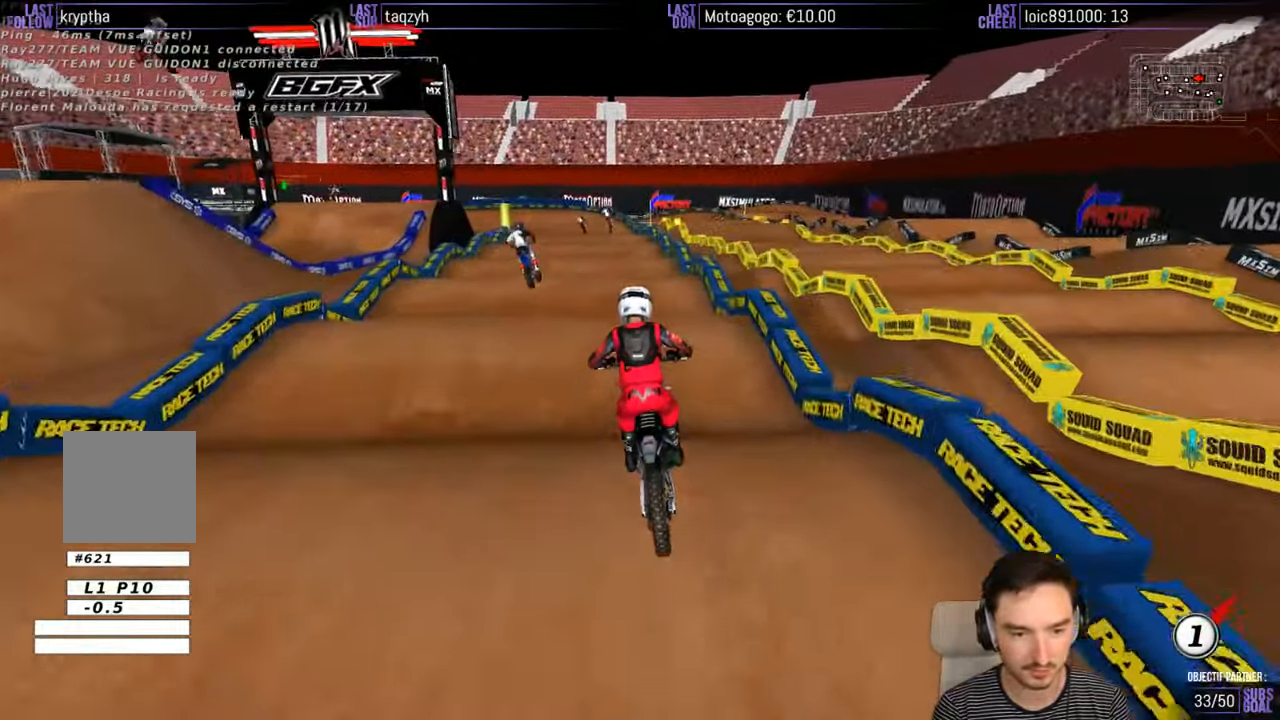
{"buttons": ["R2"], "left_stick": "down", "right_stick": "center", "events": []}
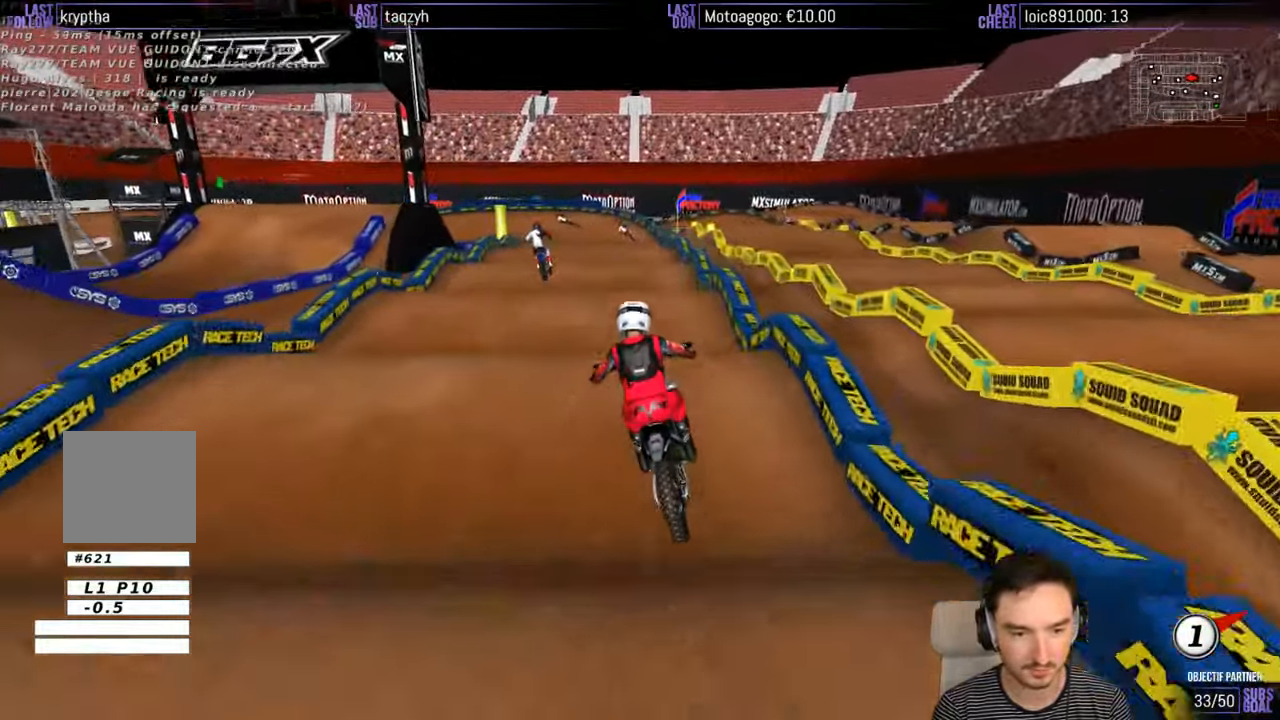
{"buttons": ["R2"], "left_stick": "down", "right_stick": "center", "events": []}
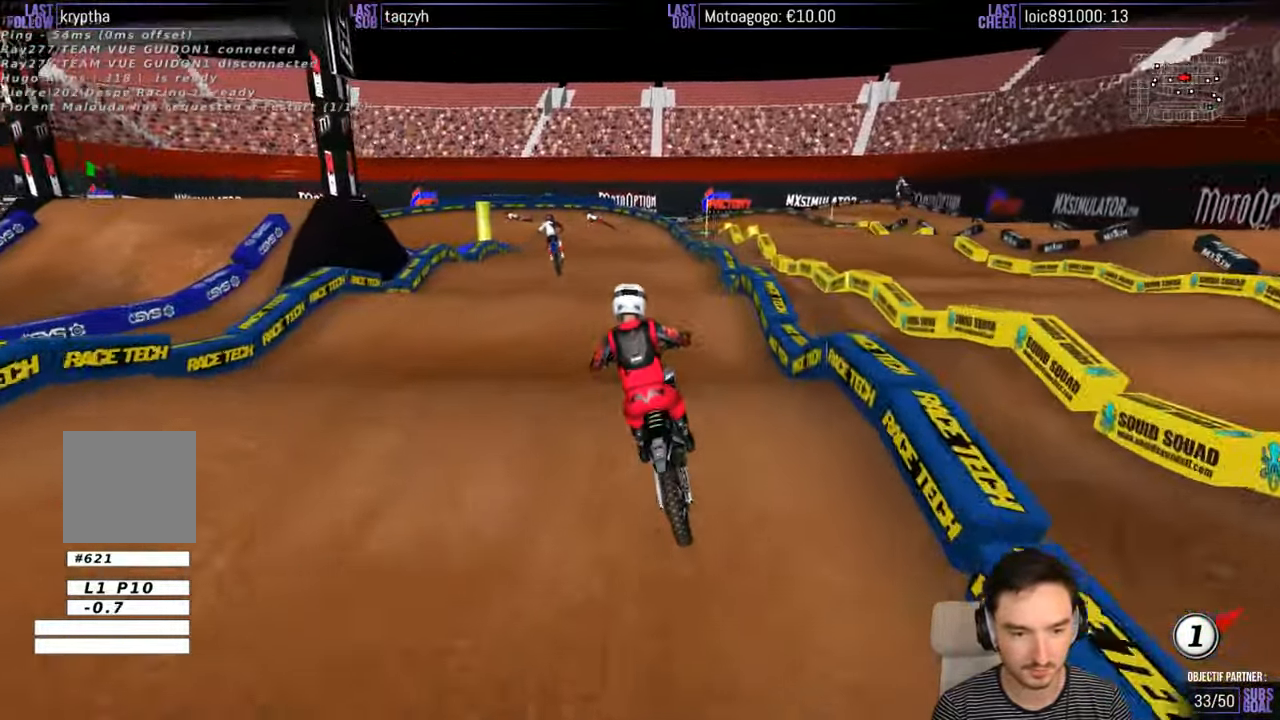
{"buttons": ["R2"], "left_stick": "down", "right_stick": "center", "events": [[267, "left_stick", "center"], [467, "left_stick", "down"]]}
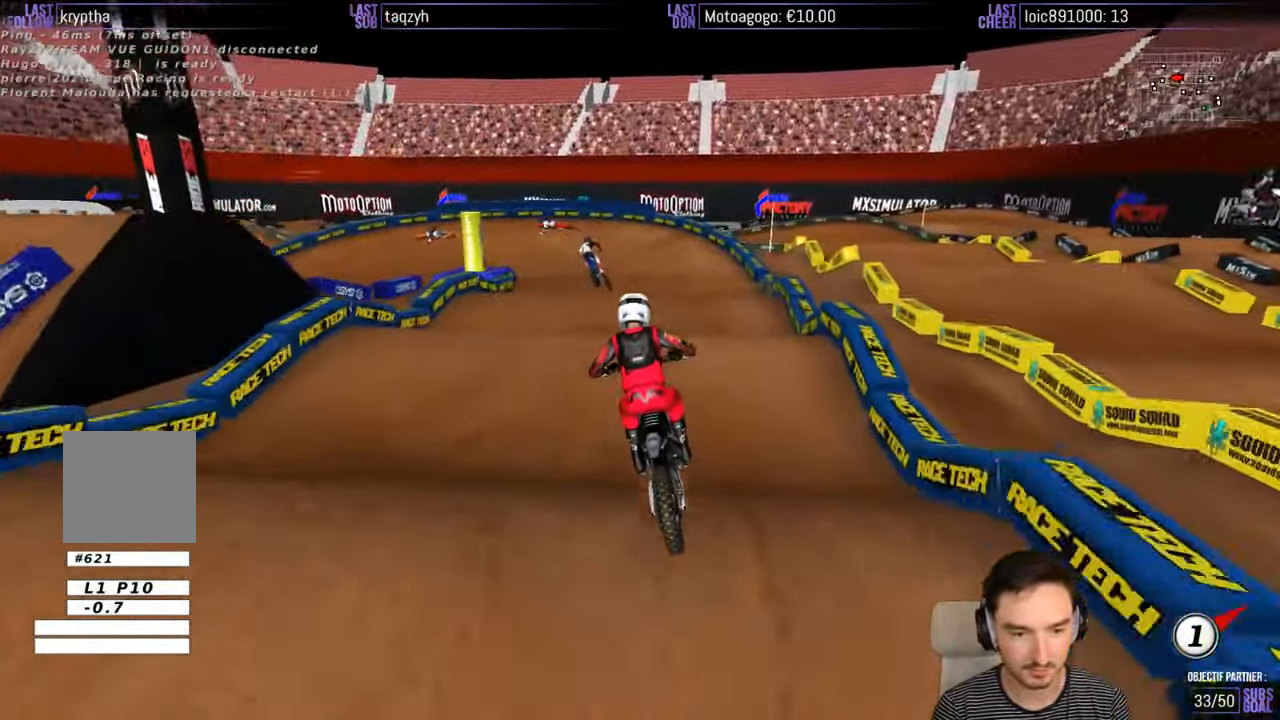
{"buttons": ["R2"], "left_stick": "center", "right_stick": "center", "events": [[383, "left_stick", "center"]]}
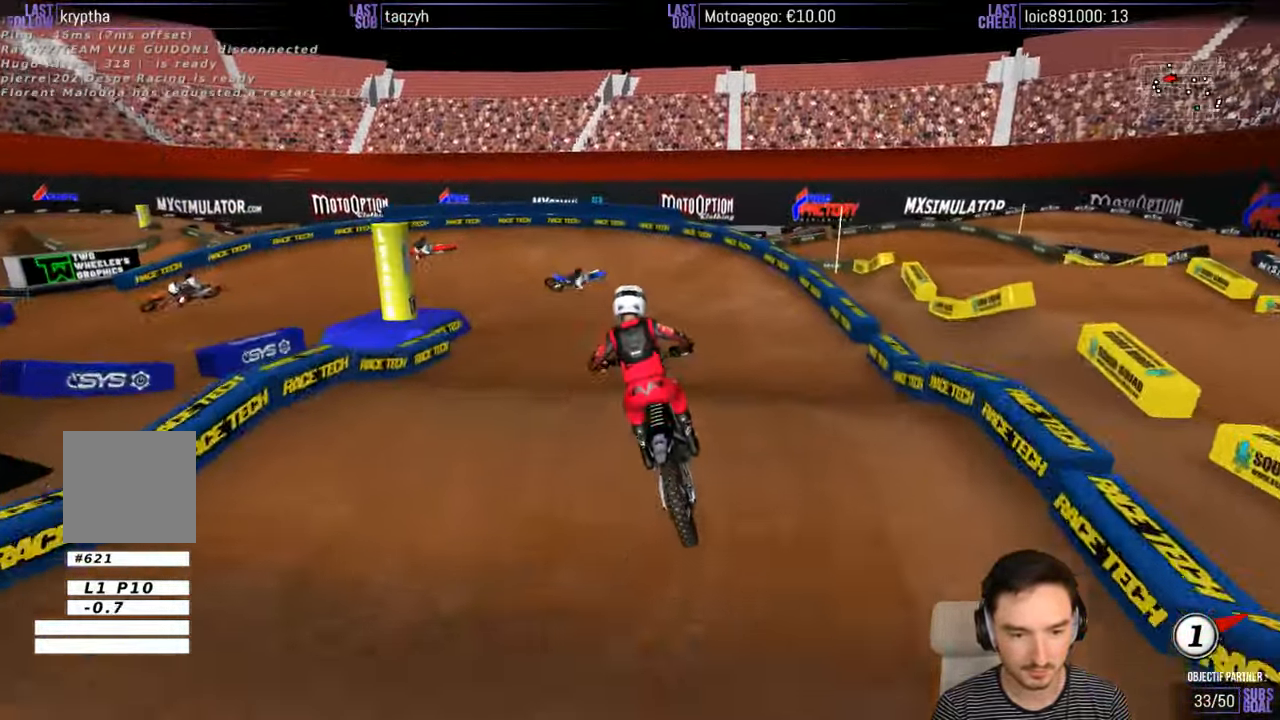
{"buttons": [], "left_stick": "center", "right_stick": "center", "events": [[233, "R2", "up"]]}
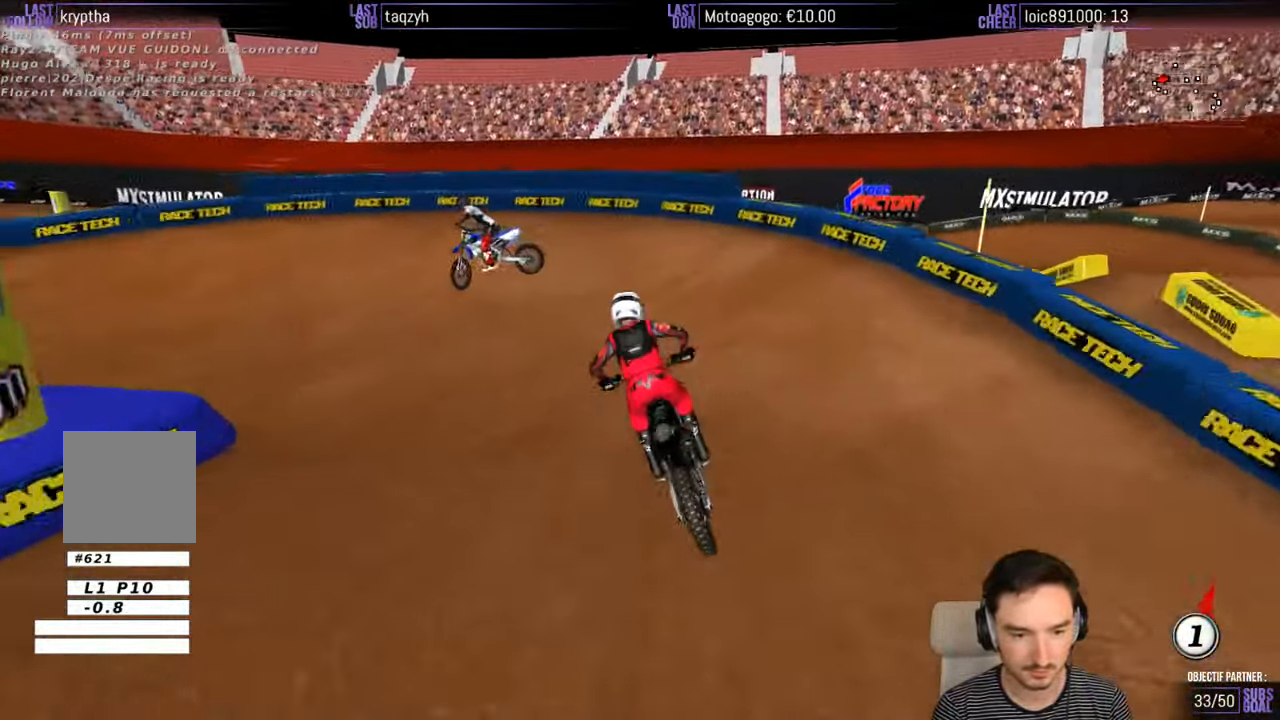
{"buttons": ["A", "X", "L2"], "left_stick": "down-left", "right_stick": "center", "events": [[67, "X", "down"], [83, "L2", "down"], [83, "left_stick", "down-left"], [167, "A", "down"]]}
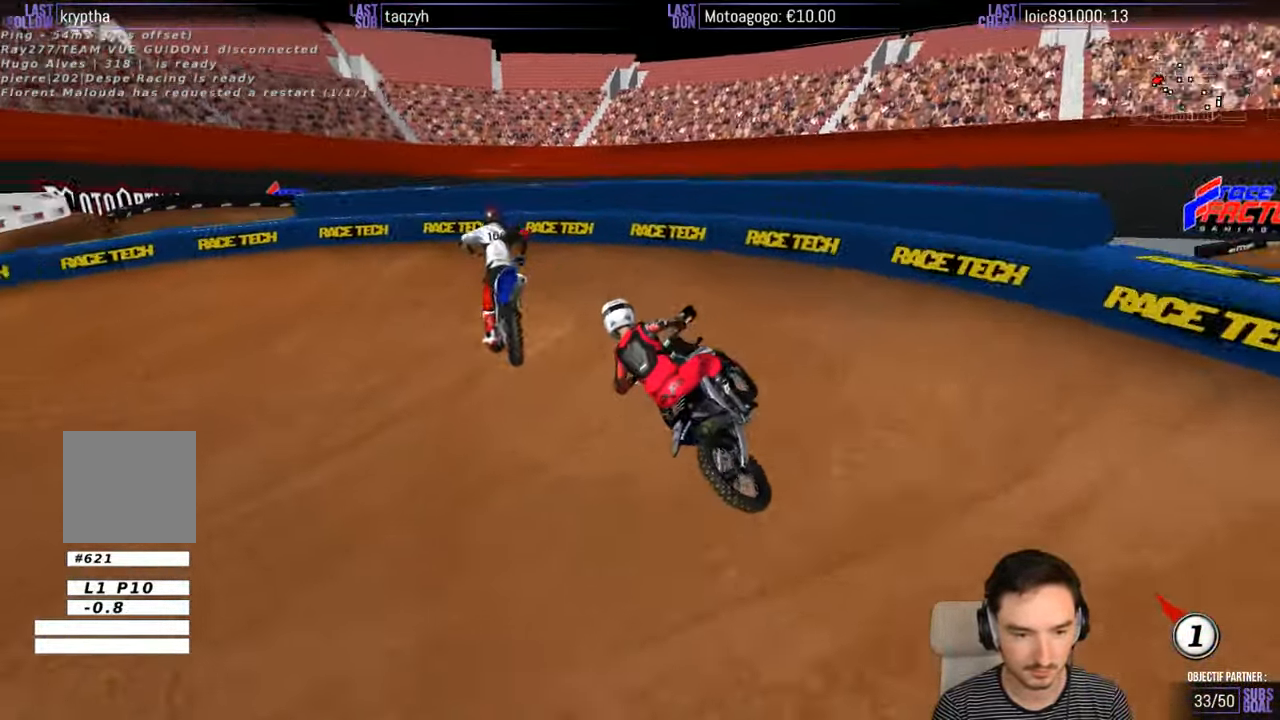
{"buttons": [], "left_stick": "center", "right_stick": "center", "events": [[33, "A", "up"], [33, "L2", "up"], [33, "X", "up"], [33, "left_stick", "center"], [150, "L2", "down"], [150, "left_stick", "left"], [300, "left_stick", "center"], [333, "L2", "up"]]}
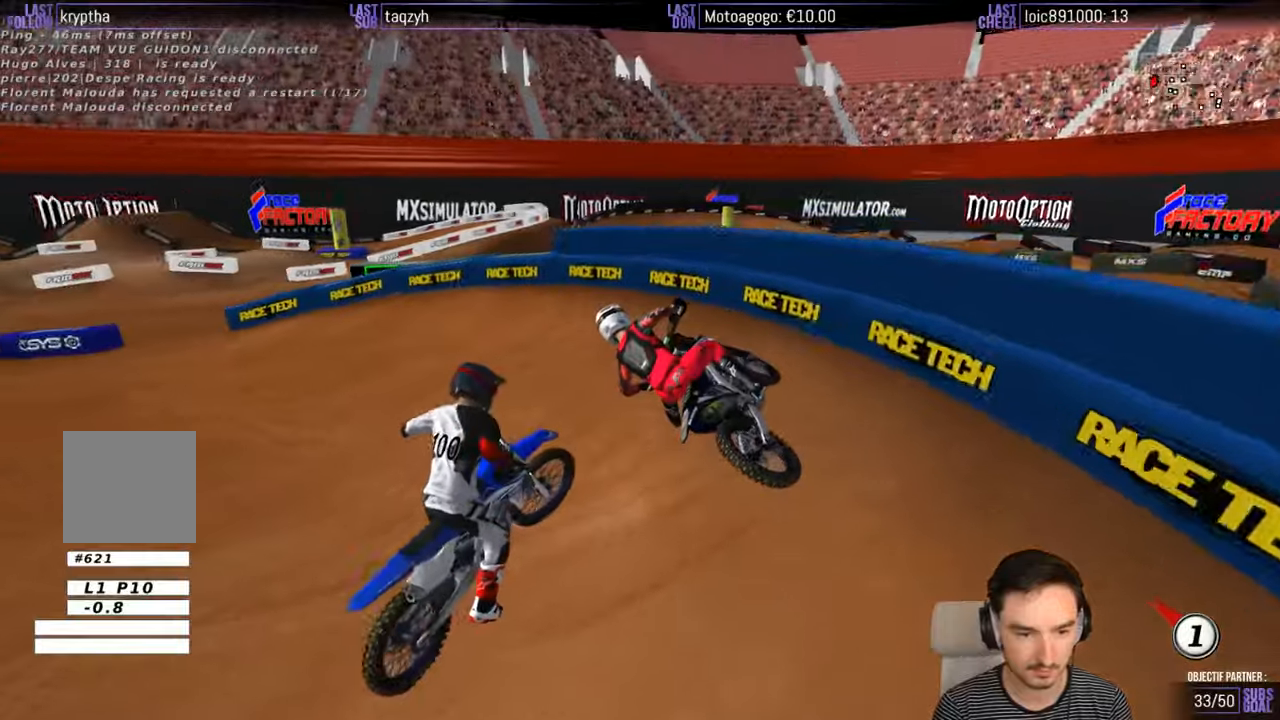
{"buttons": ["R2"], "left_stick": "center", "right_stick": "center", "events": [[234, "R2", "down"]]}
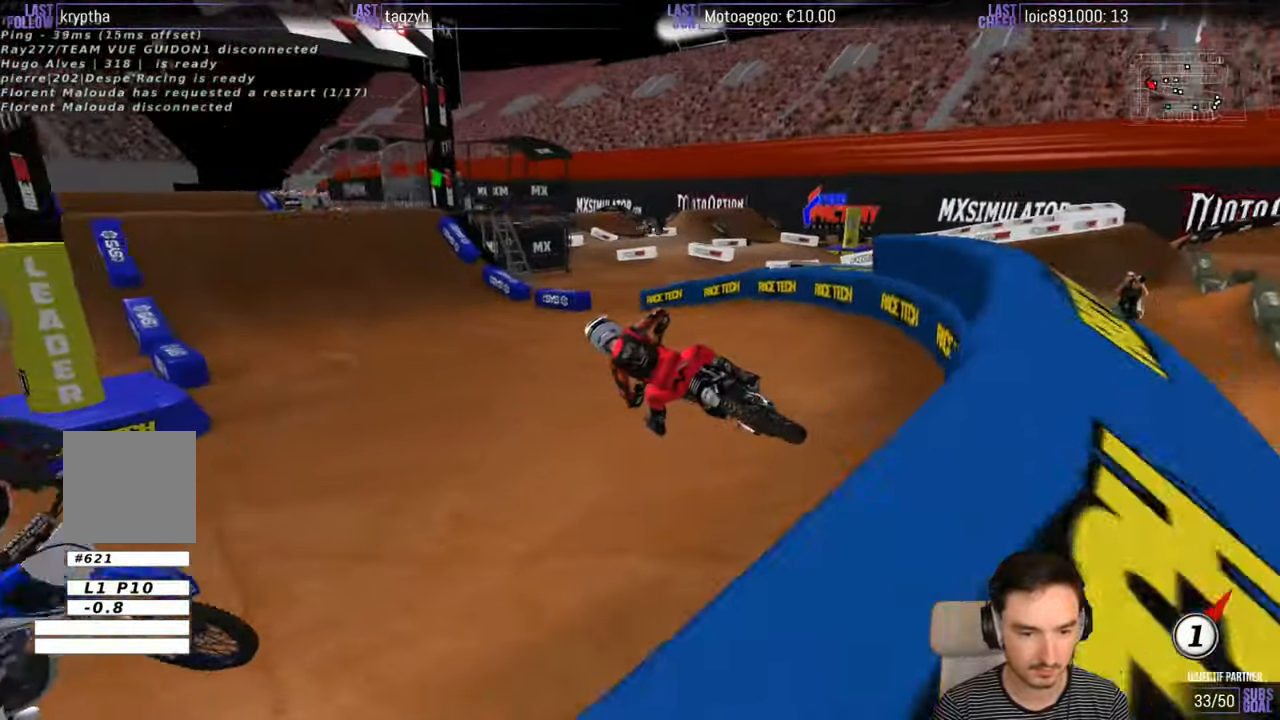
{"buttons": ["B", "R2"], "left_stick": "center", "right_stick": "center", "events": [[50, "left_stick", "right"], [300, "left_stick", "center"], [350, "left_stick", "right"], [500, "B", "down"], [500, "left_stick", "center"]]}
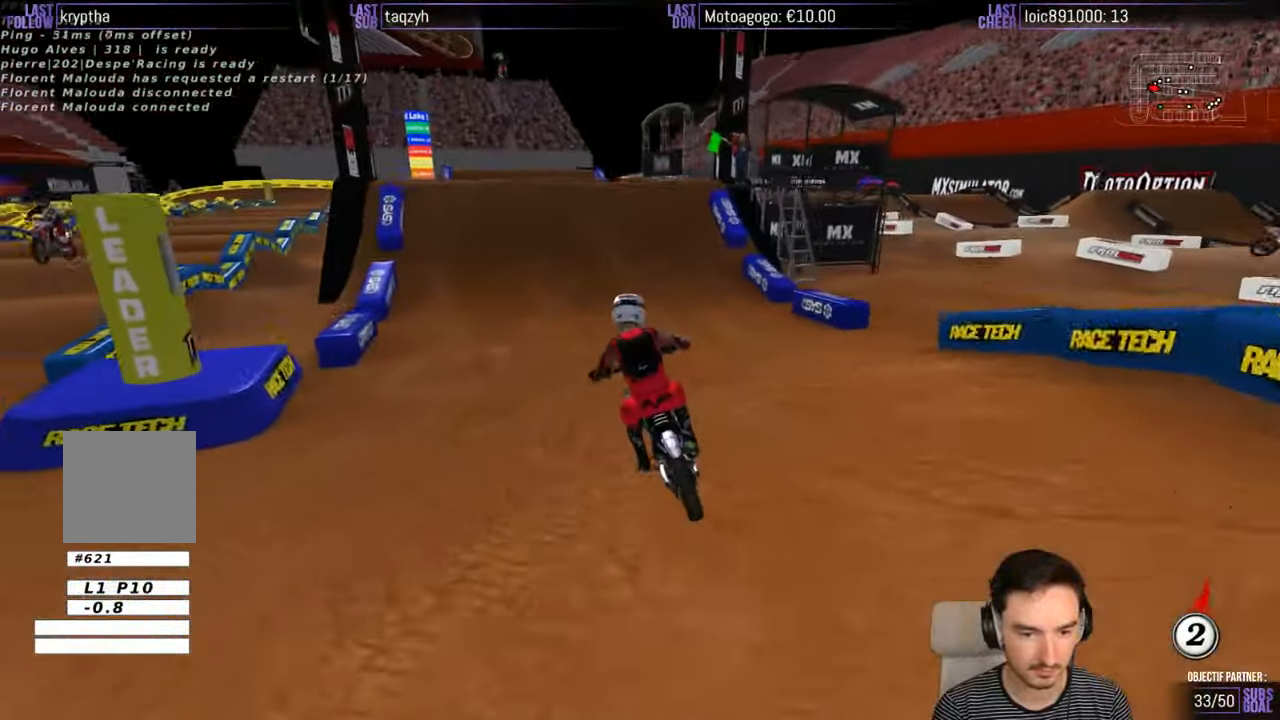
{"buttons": ["R2"], "left_stick": "center", "right_stick": "center", "events": [[100, "B", "up"], [350, "left_stick", "left"], [500, "left_stick", "center"]]}
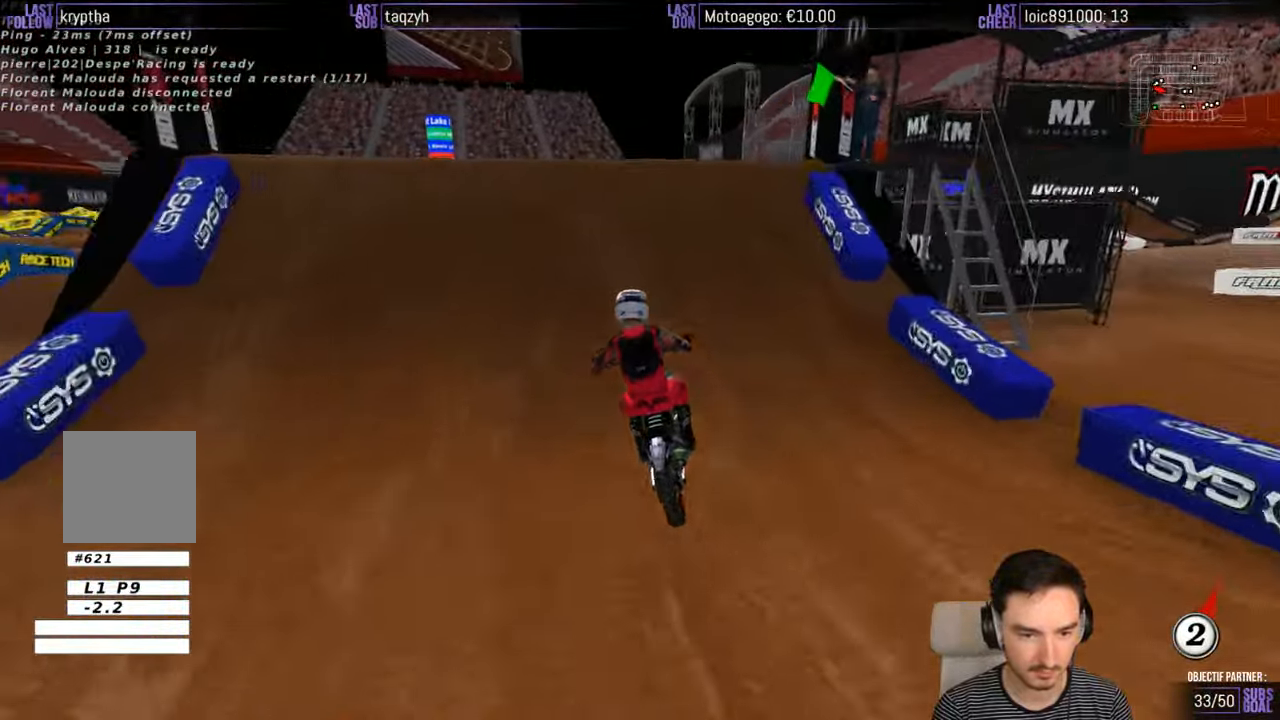
{"buttons": [], "left_stick": "down", "right_stick": "center", "events": [[200, "R2", "up"], [350, "left_stick", "down"]]}
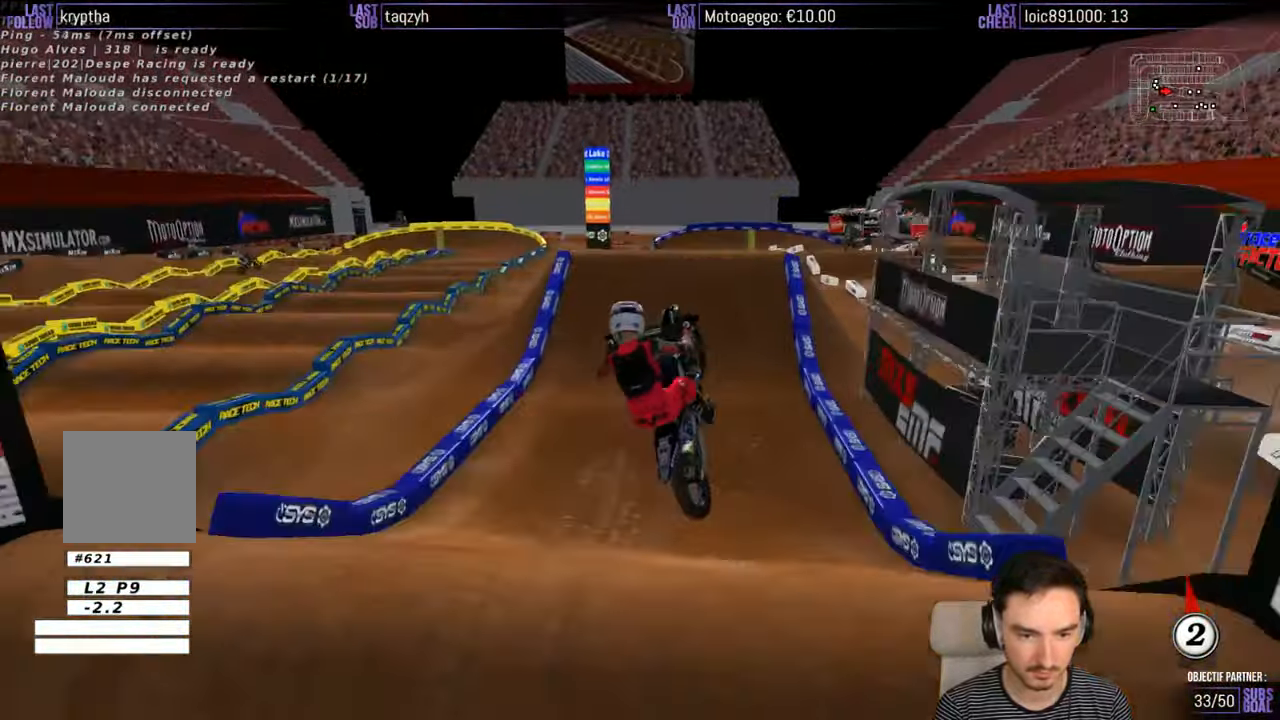
{"buttons": [], "left_stick": "up-left", "right_stick": "center", "events": [[100, "left_stick", "down-left"], [200, "left_stick", "left"], [434, "left_stick", "up-left"], [450, "R2", "down"], [500, "R2", "up"]]}
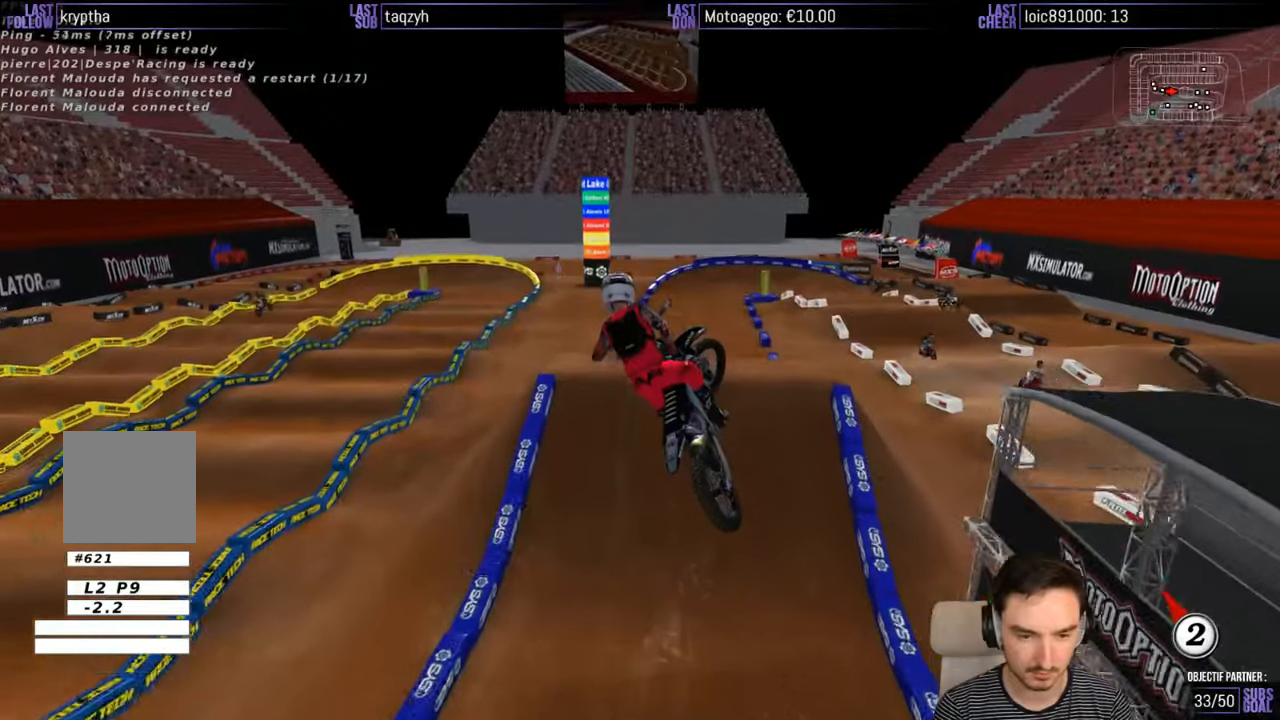
{"buttons": ["R2"], "left_stick": "up-left", "right_stick": "center", "events": [[134, "R2", "down"], [200, "R2", "up"], [300, "R2", "down"]]}
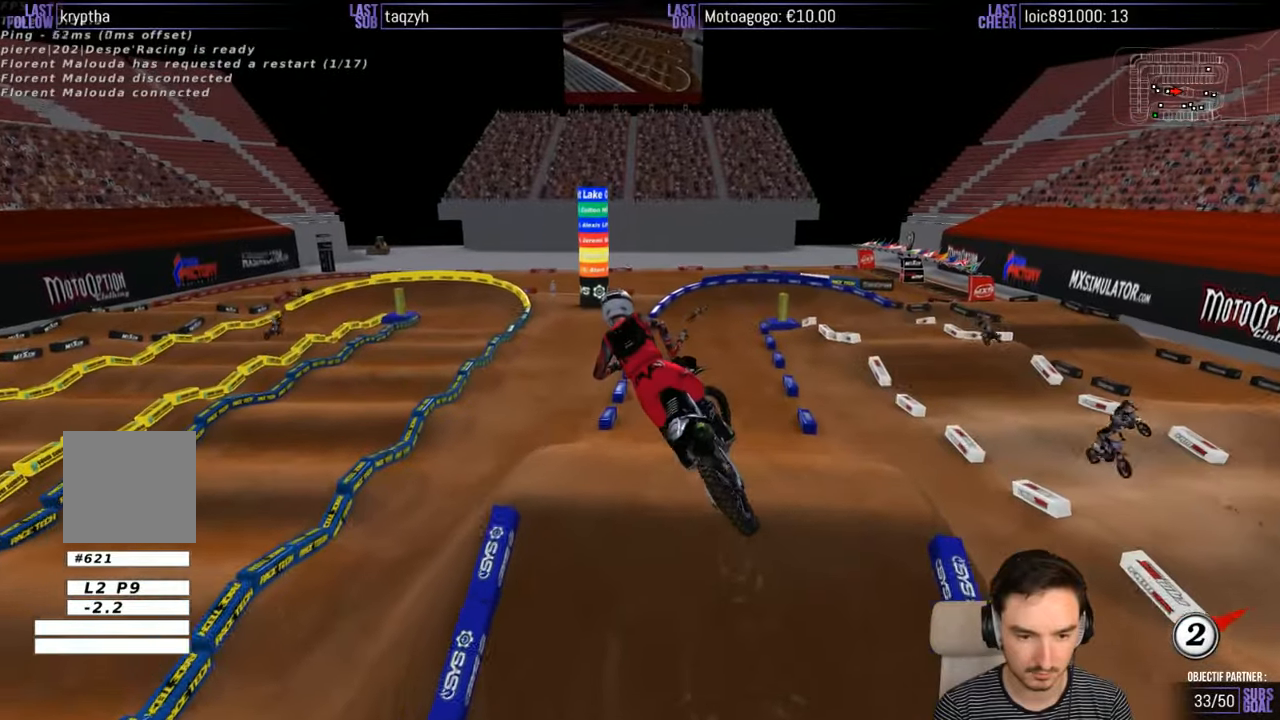
{"buttons": ["R2"], "left_stick": "up", "right_stick": "center", "events": [[500, "left_stick", "up"]]}
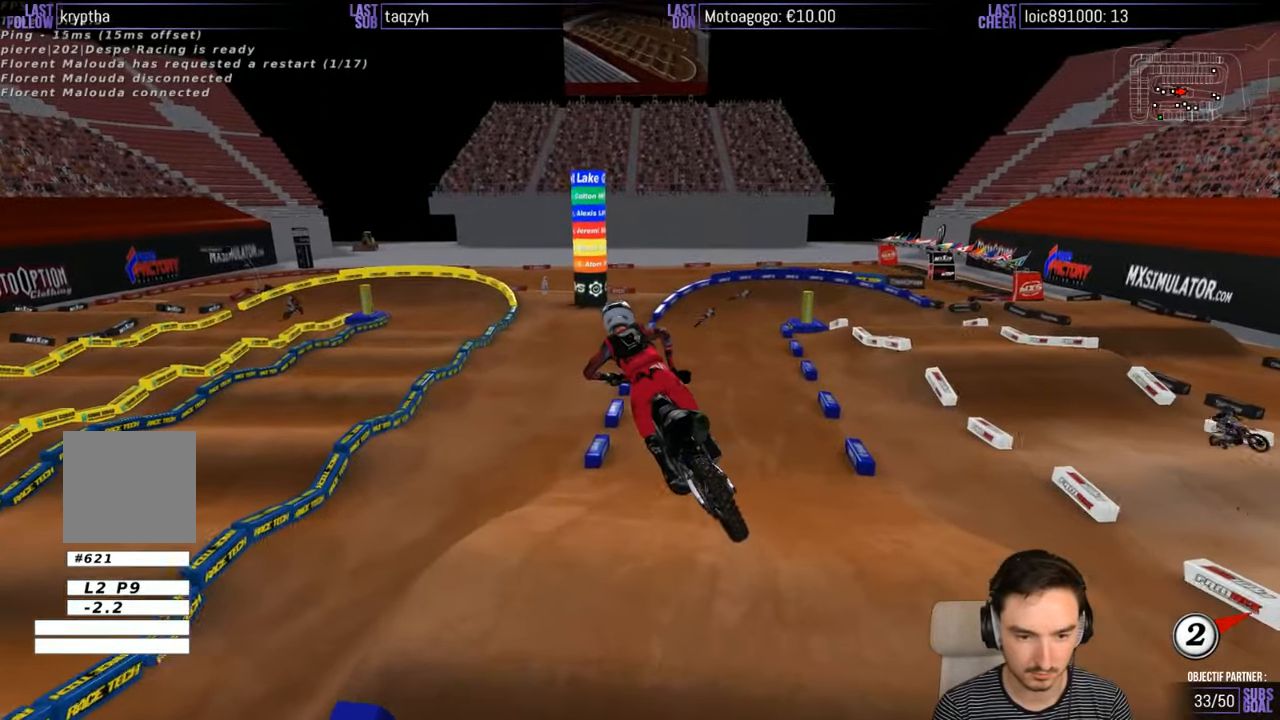
{"buttons": ["R2"], "left_stick": "center", "right_stick": "center", "events": [[117, "left_stick", "center"]]}
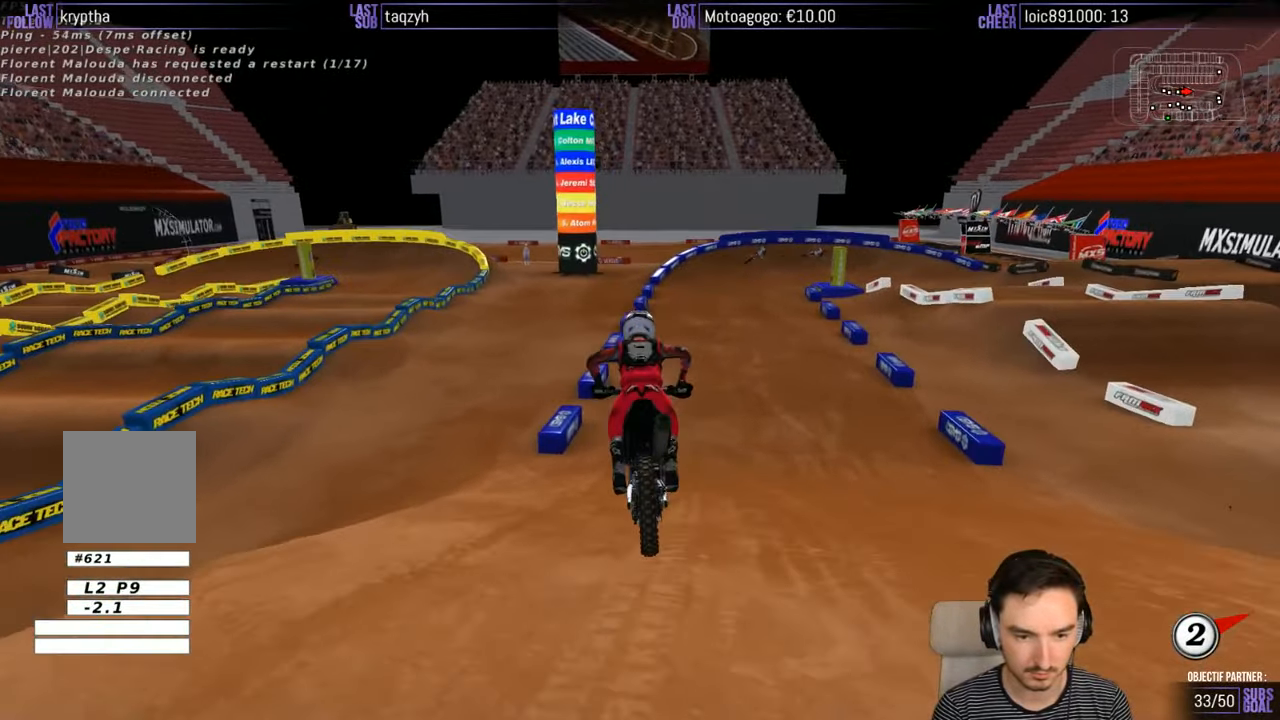
{"buttons": ["B", "R2"], "left_stick": "right", "right_stick": "center", "events": [[167, "left_stick", "right"], [300, "left_stick", "center"], [500, "B", "down"], [500, "left_stick", "right"]]}
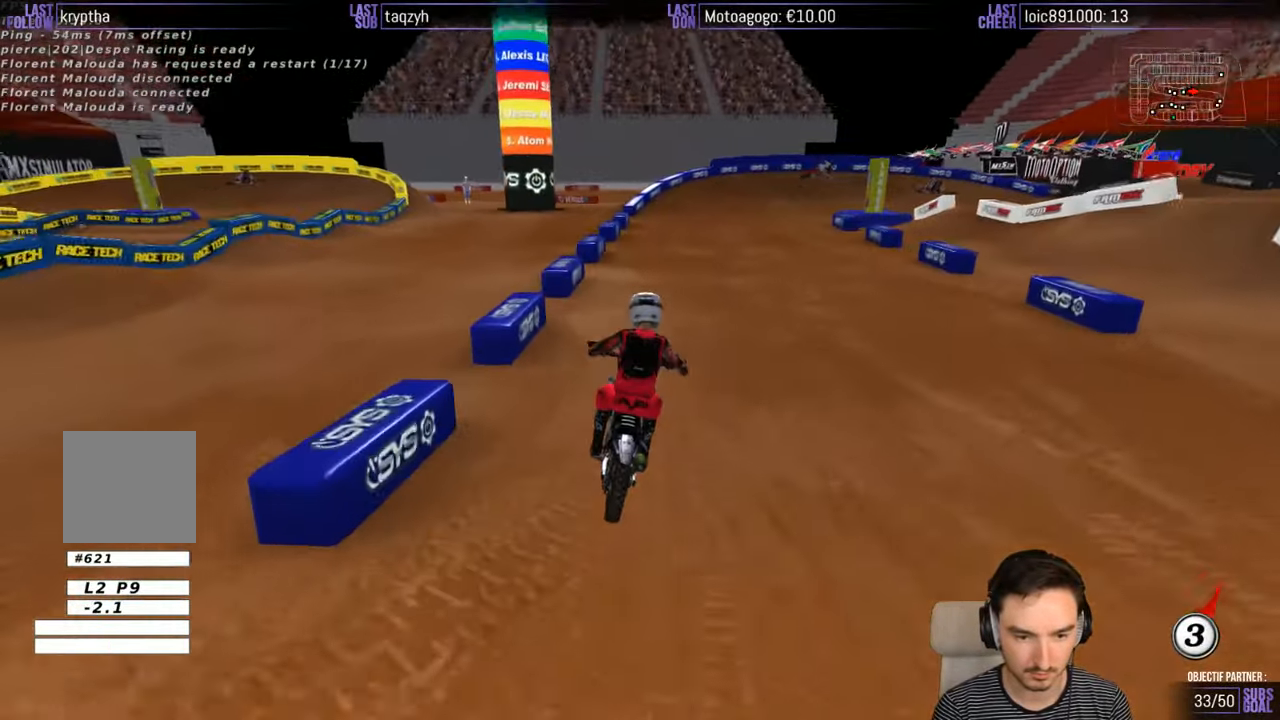
{"buttons": [], "left_stick": "center", "right_stick": "center", "events": [[67, "B", "up"], [417, "R2", "up"], [466, "left_stick", "center"]]}